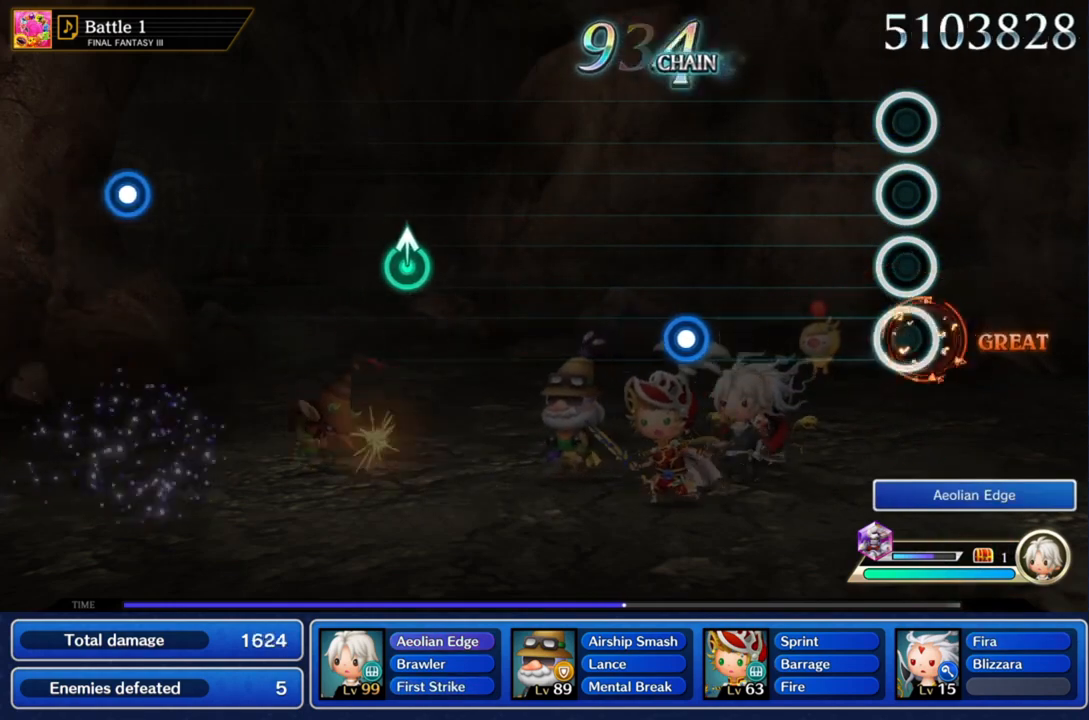
Gameplay with a controller (PlayStation layout); each line is a JSON object with the inputs held at the frame after it. "events" lists button and stick changes between this image and that frame as [ms after this image, input, new state], when the widget could be followed in between. Not read: L3 R3.
{"buttons": [], "left_stick": "center", "right_stick": "center", "events": [[167, "CROSS", "up"]]}
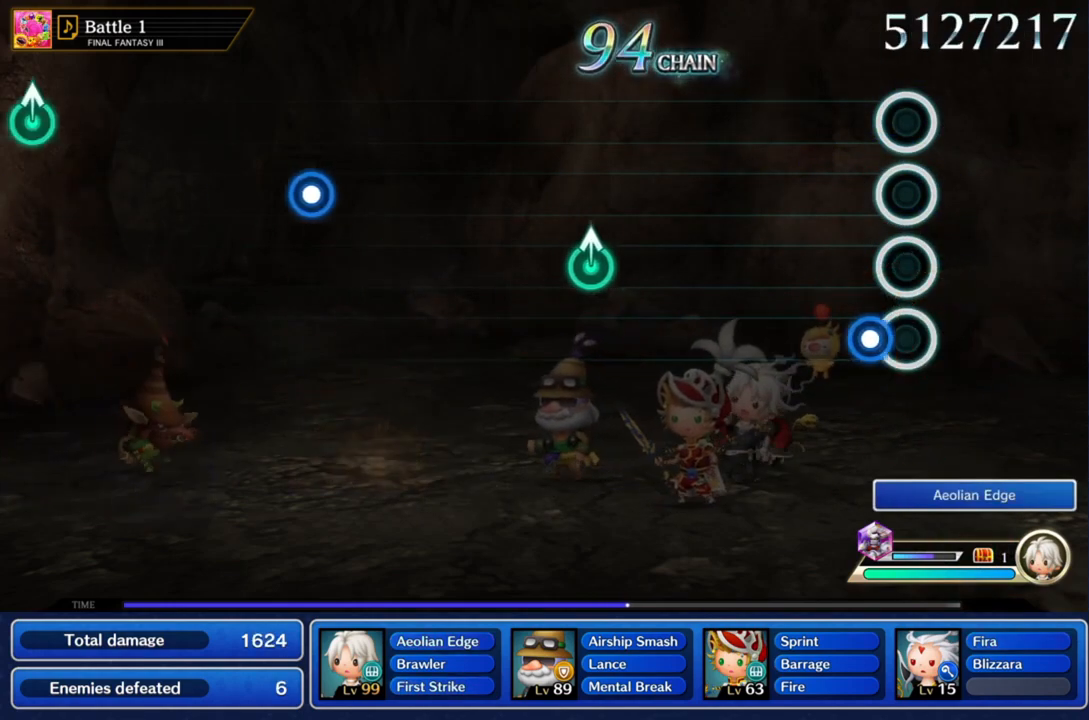
{"buttons": [], "left_stick": "center", "right_stick": "center", "events": [[200, "CROSS", "down"], [333, "CROSS", "up"]]}
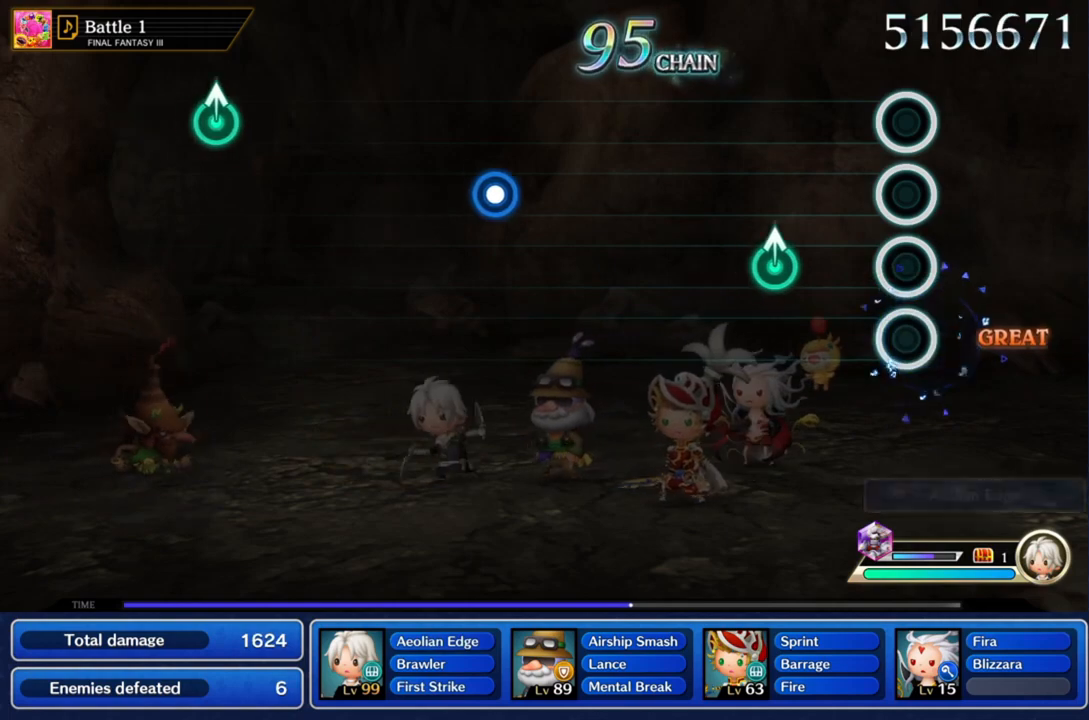
{"buttons": [], "left_stick": "center", "right_stick": "center", "events": [[334, "left_stick", "up"], [501, "left_stick", "center"]]}
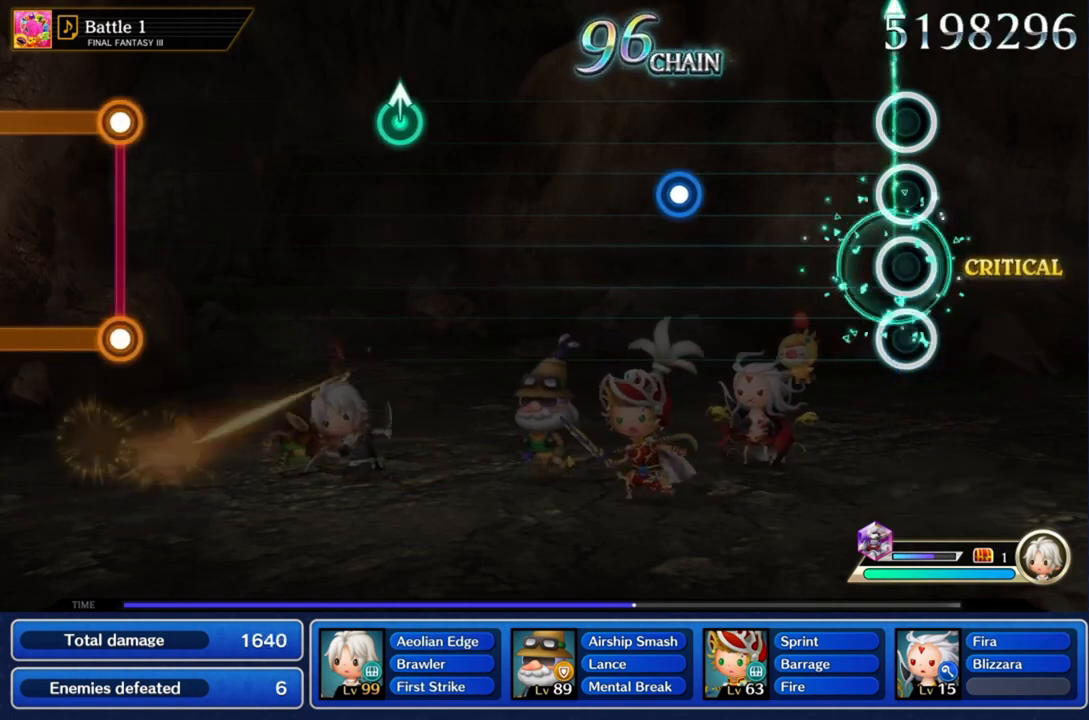
{"buttons": [], "left_stick": "center", "right_stick": "center", "events": []}
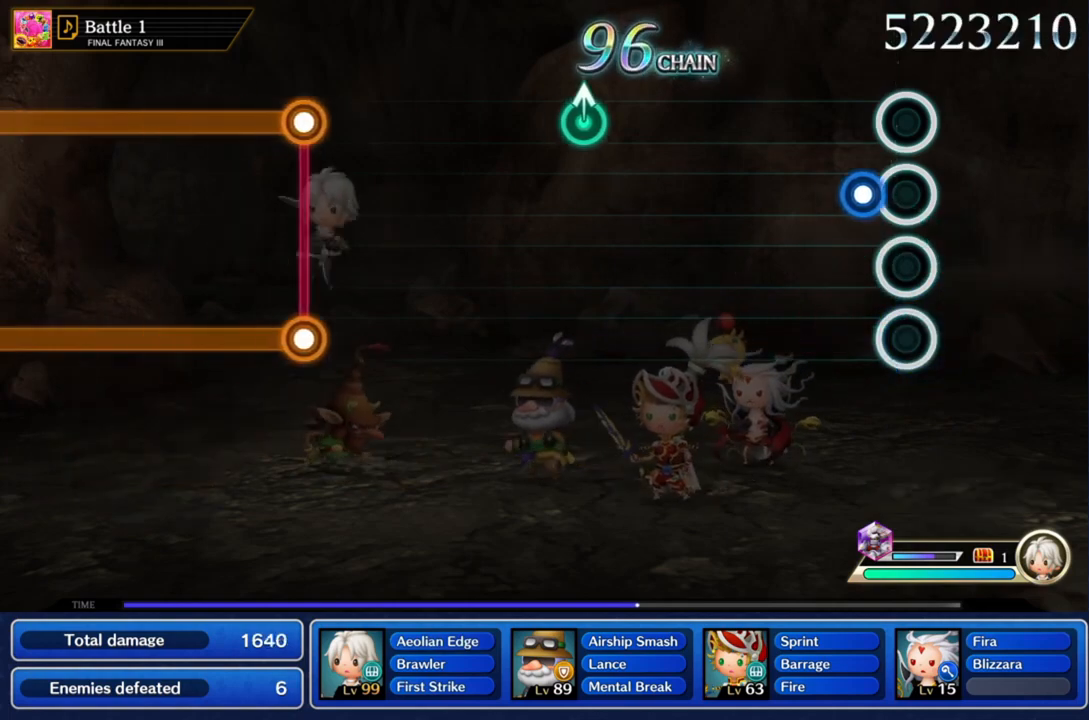
{"buttons": [], "left_stick": "center", "right_stick": "center", "events": [[134, "CROSS", "down"], [334, "CROSS", "up"]]}
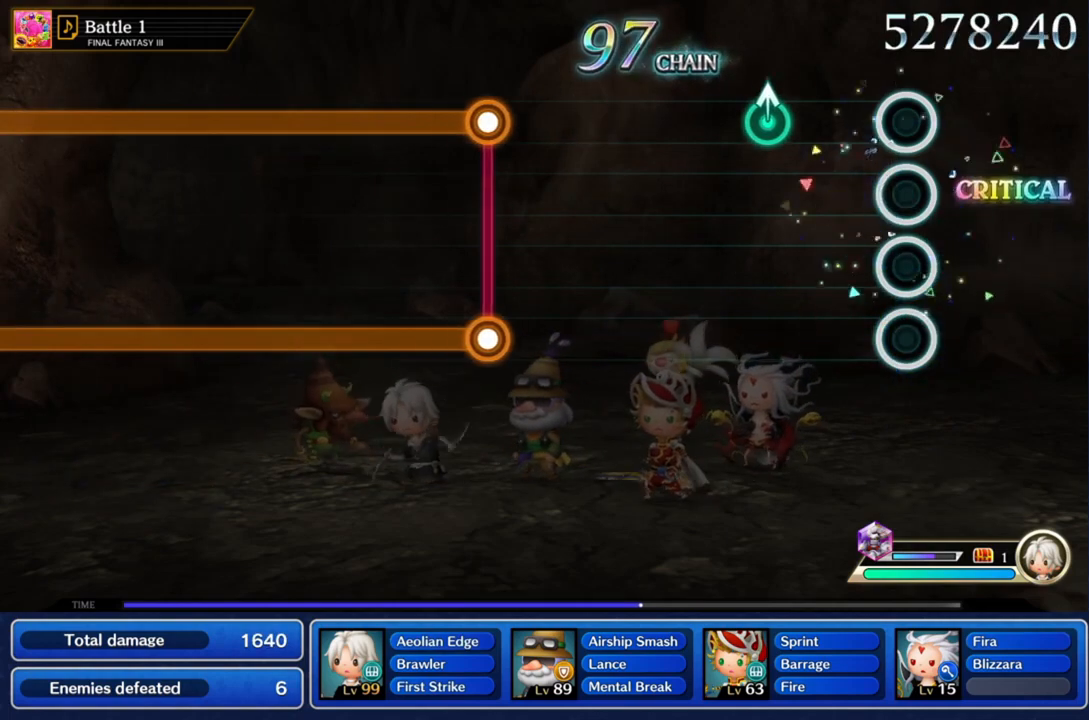
{"buttons": [], "left_stick": "up", "right_stick": "center", "events": [[400, "left_stick", "up"]]}
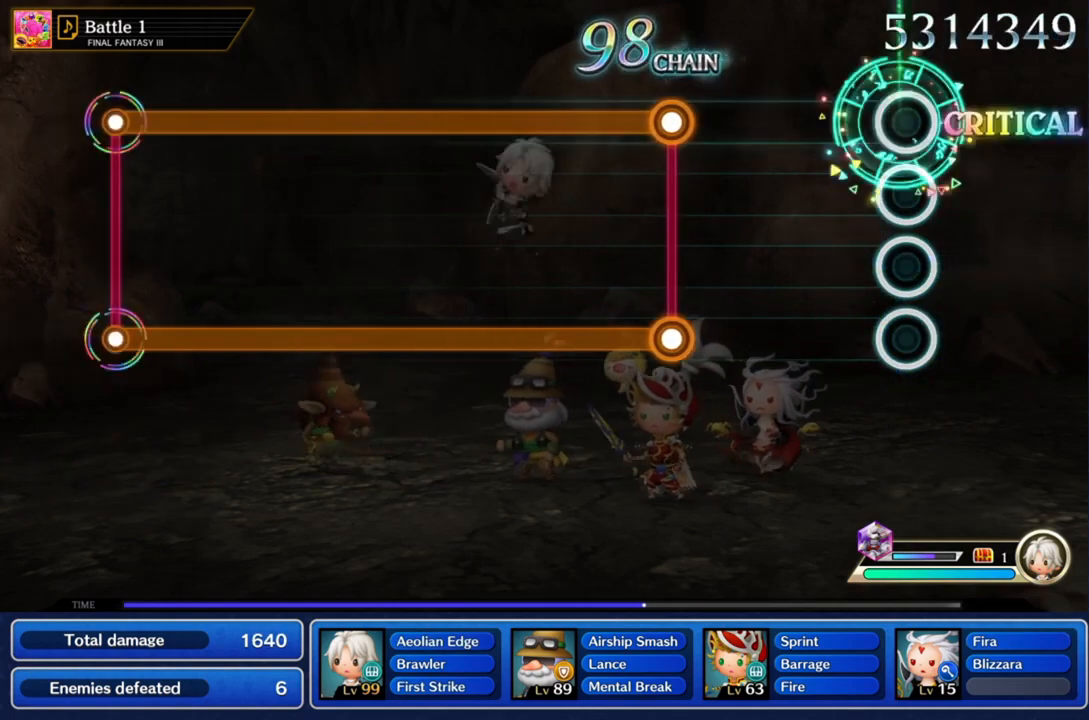
{"buttons": [], "left_stick": "center", "right_stick": "center", "events": [[34, "left_stick", "center"]]}